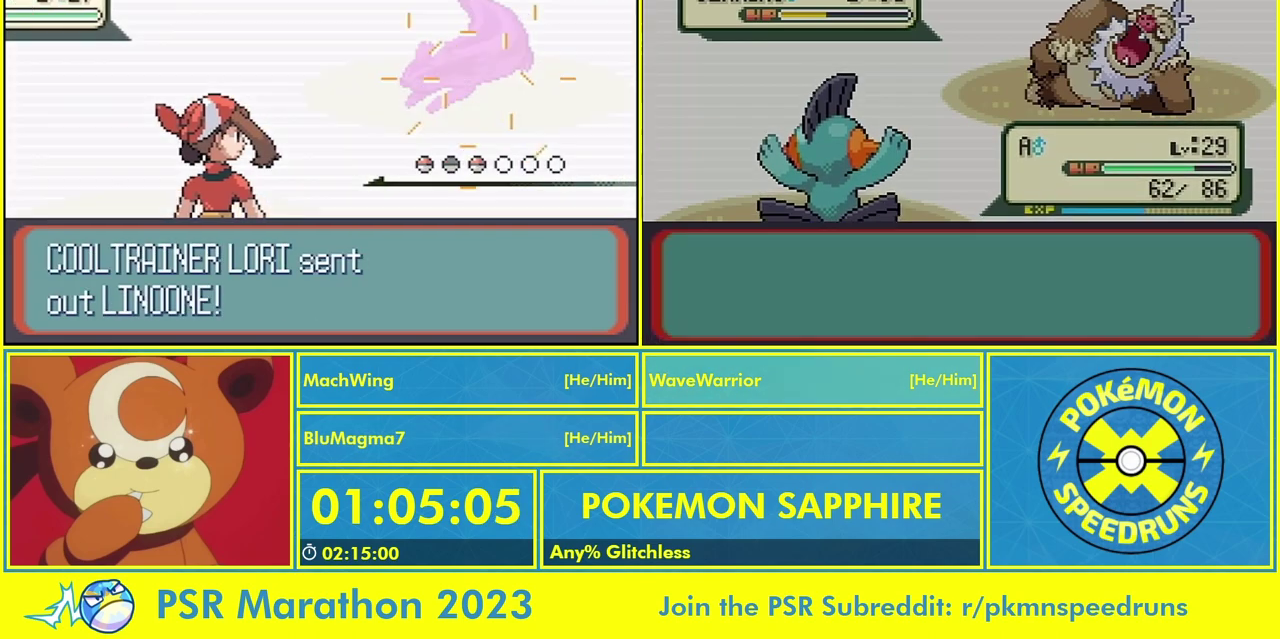
Gameplay with a controller (Nintendo layout); each line is a JSON object with the inputs held at the frame after it. "events" lists button and stick changes between this image and that frame as [ms after this image, input, new state], when the widget could be followed in between. Not read: L2 L3 R3.
{"buttons": ["A"], "events": [[33, "A", "up"], [67, "R1", "up"], [133, "A", "down"], [200, "A", "up"], [300, "A", "down"], [367, "A", "up"], [467, "A", "down"]]}
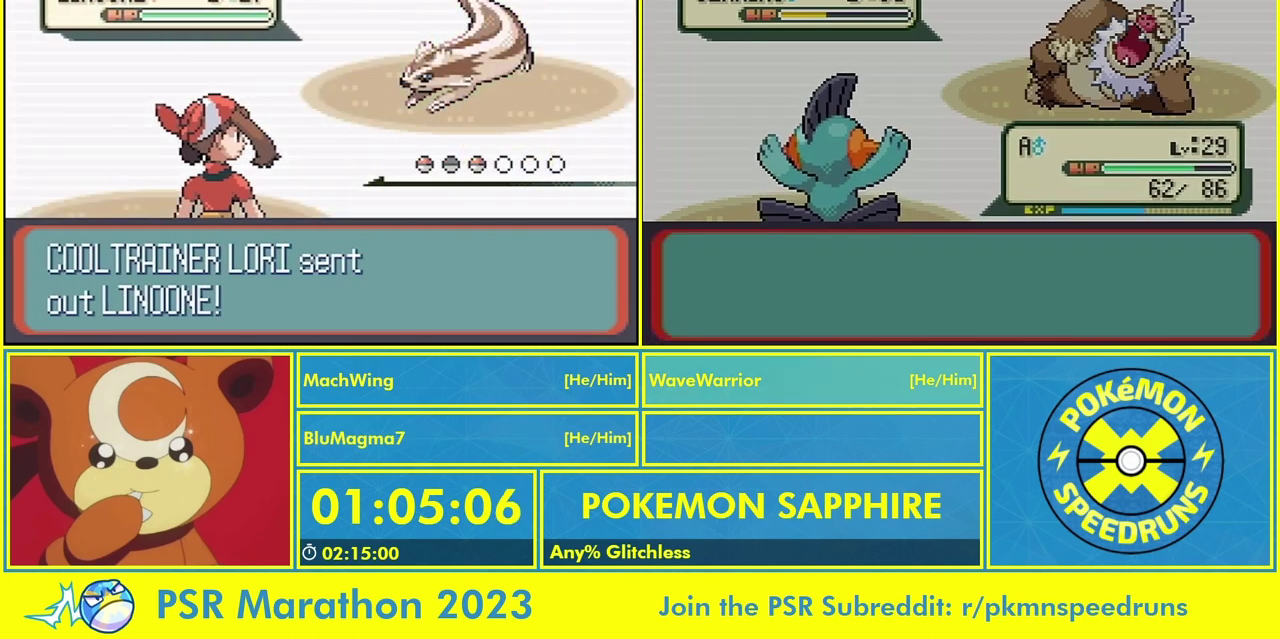
{"buttons": ["A"], "events": [[33, "A", "up"], [133, "A", "down"], [233, "A", "up"], [300, "A", "down"], [367, "A", "up"], [467, "A", "down"]]}
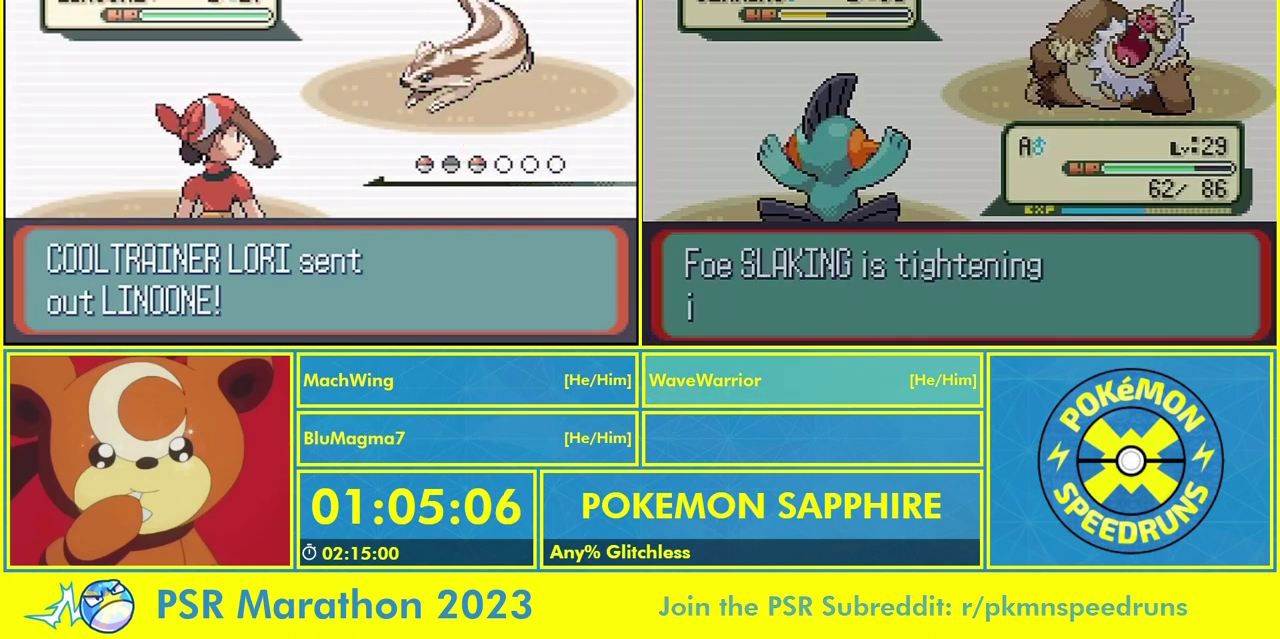
{"buttons": ["A"], "events": [[33, "A", "up"], [133, "A", "down"], [200, "B", "down"], [300, "B", "up"], [367, "B", "down"], [400, "A", "up"], [467, "A", "down"], [467, "B", "up"]]}
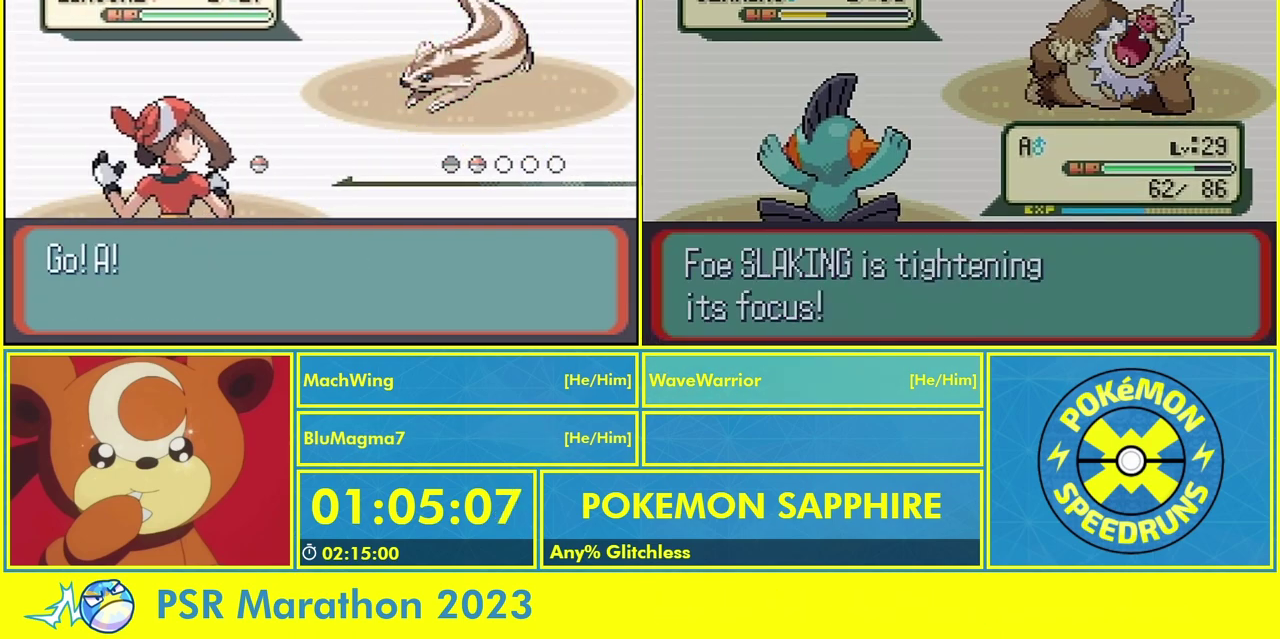
{"buttons": ["A"], "events": [[33, "B", "down"], [67, "A", "up"], [100, "B", "up"], [133, "A", "down"], [200, "B", "down"], [233, "A", "up"], [300, "B", "up"], [333, "A", "down"], [400, "A", "up"], [500, "A", "down"]]}
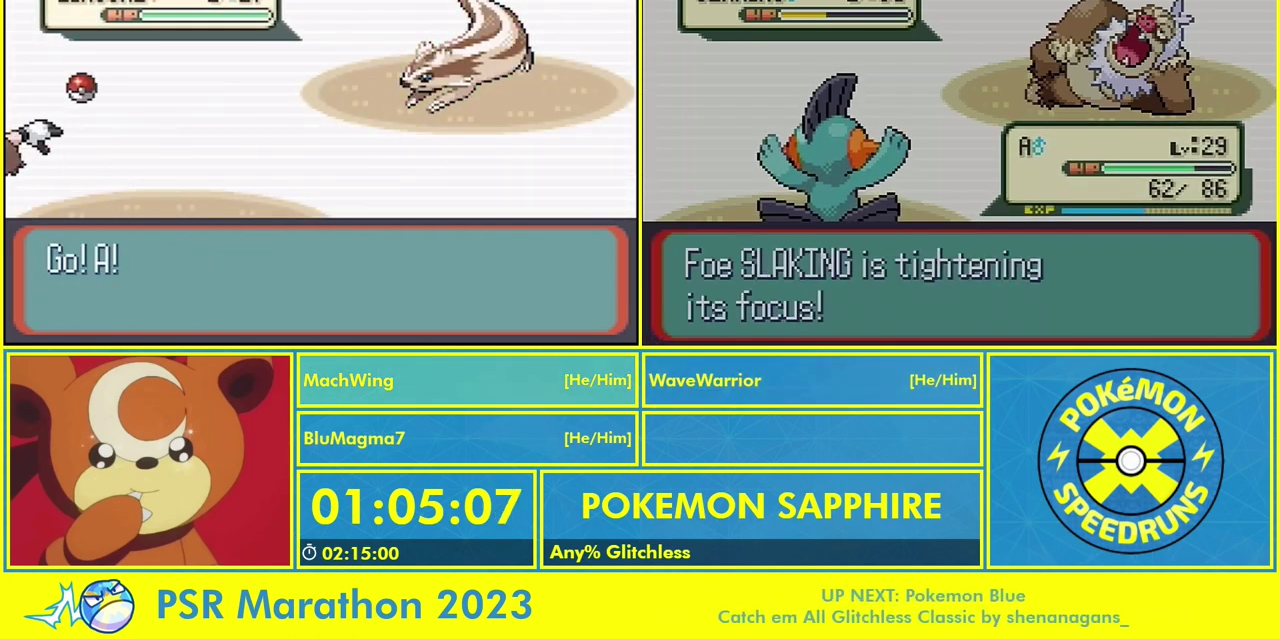
{"buttons": ["A"], "events": [[33, "B", "down"], [67, "A", "up"], [133, "B", "up"], [167, "A", "down"], [200, "B", "down"], [267, "A", "up"], [300, "B", "up"], [333, "A", "down"], [400, "B", "down"], [433, "A", "up"], [467, "B", "up"], [500, "A", "down"]]}